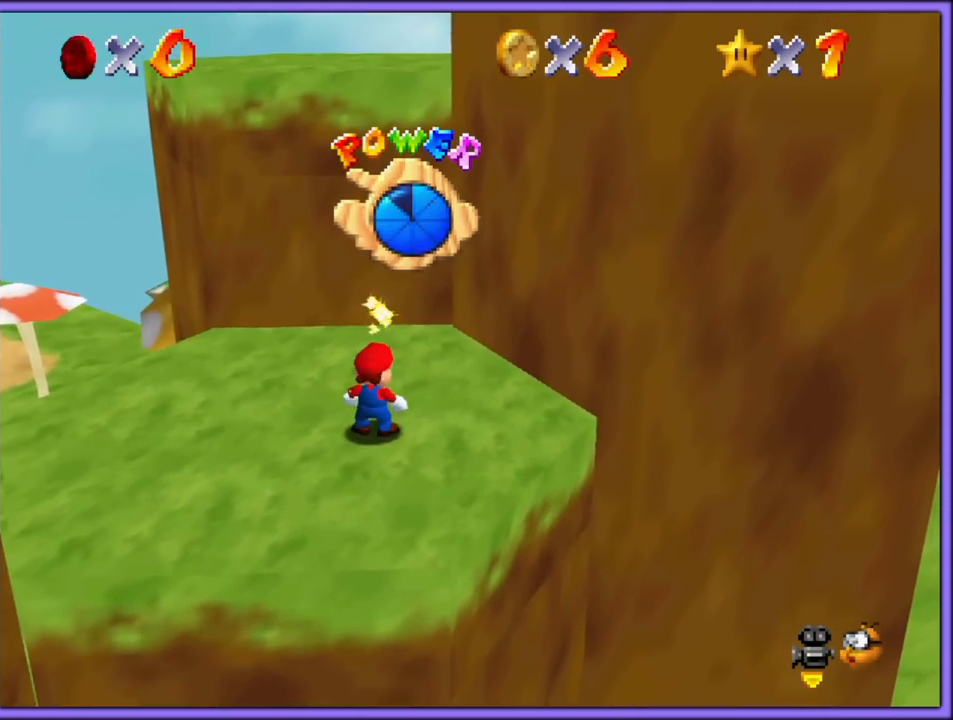
Gameplay with a controller (Nintendo layout); each line is a JSON object with the inputs held at the frame after it. "button_events" lists button changes between this image and that frame as [ms after this image, input, new state], when the widget could be followed in between (sticks are given only as held states). Not read: L1 L3 R3.
{"buttons": ["C_RIGHT"], "left_stick": "left", "button_events": [[150, "B", "down"], [200, "A", "up"], [267, "B", "up"], [433, "C_DOWN", "down"], [433, "C_RIGHT", "down"], [483, "C_DOWN", "up"]]}
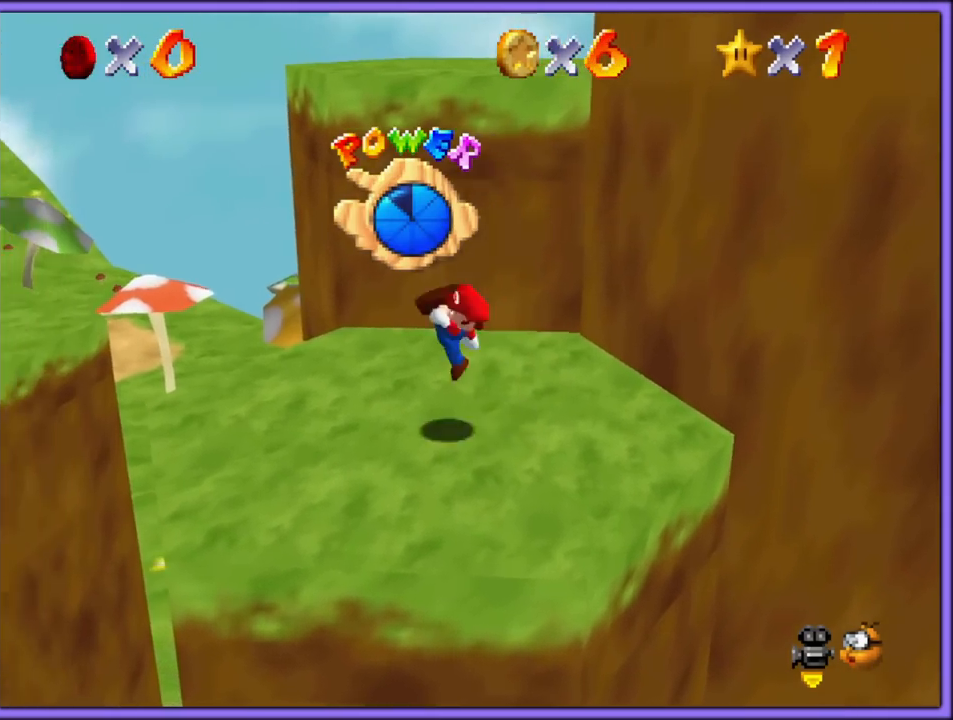
{"buttons": [], "left_stick": "up", "button_events": [[17, "C_RIGHT", "up"], [83, "A", "down"], [100, "B", "down"], [200, "A", "up"], [233, "B", "up"]]}
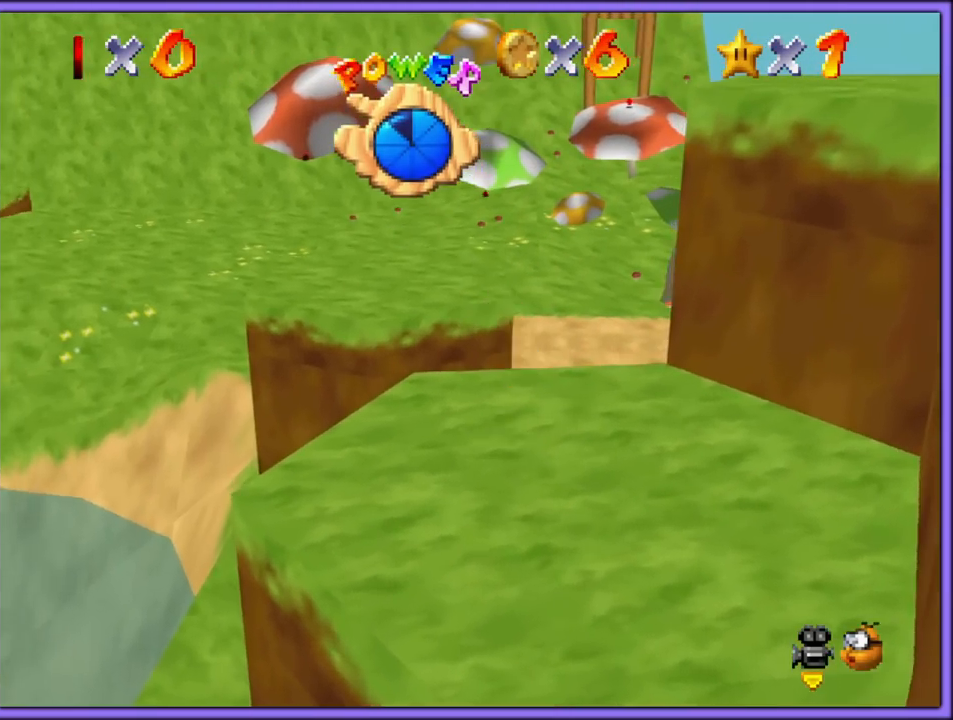
{"buttons": ["A"], "left_stick": "up-left", "button_events": [[200, "A", "down"]]}
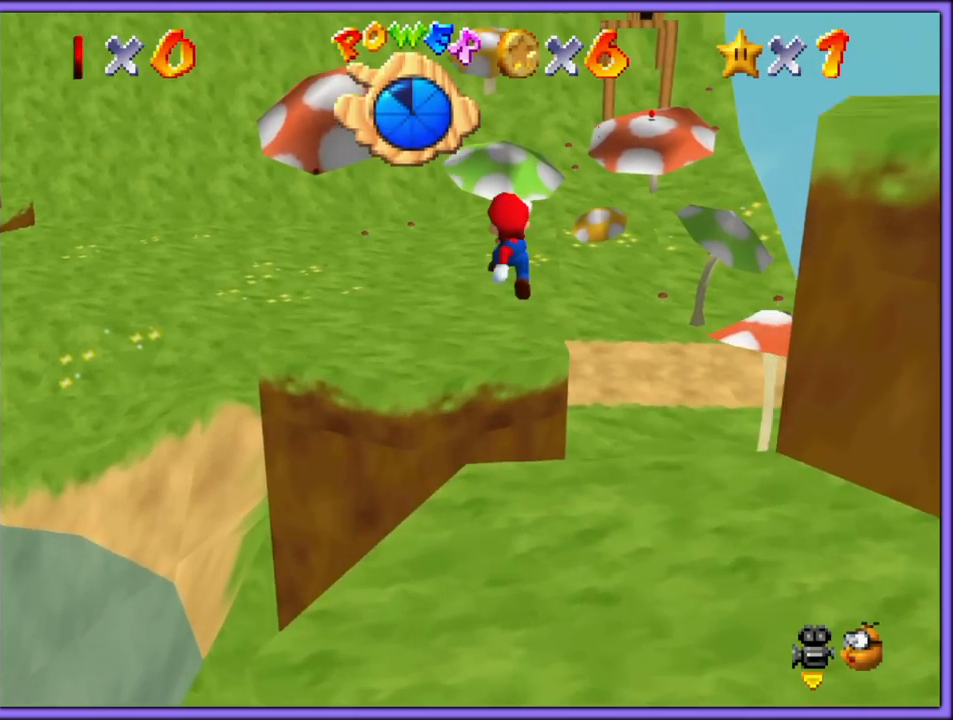
{"buttons": [], "left_stick": "left", "button_events": [[133, "A", "up"], [383, "C_LEFT", "down"], [500, "C_LEFT", "up"]]}
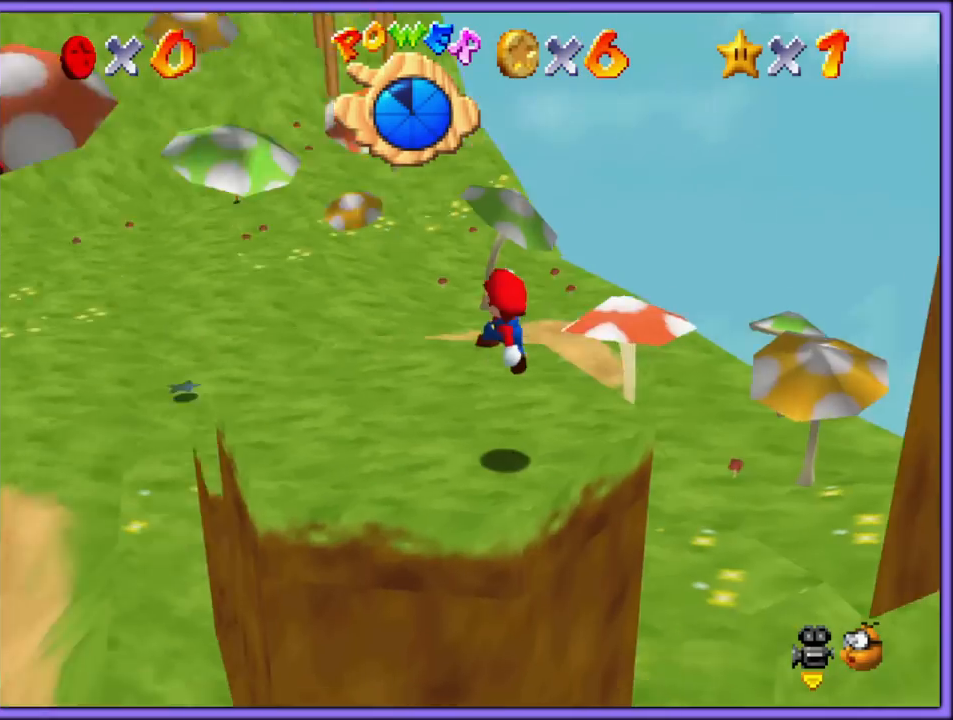
{"buttons": [], "left_stick": "down", "button_events": [[83, "C_LEFT", "down"], [217, "C_LEFT", "up"]]}
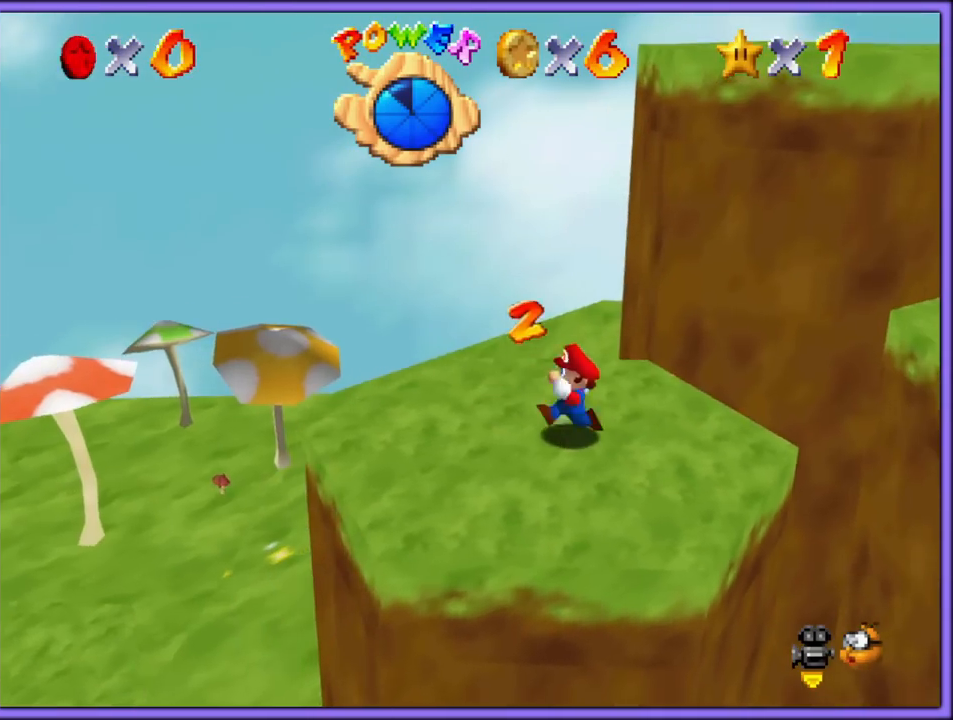
{"buttons": [], "left_stick": "up-left", "button_events": [[67, "C_RIGHT", "down"], [83, "C_DOWN", "down"], [150, "C_DOWN", "up"], [200, "C_RIGHT", "up"]]}
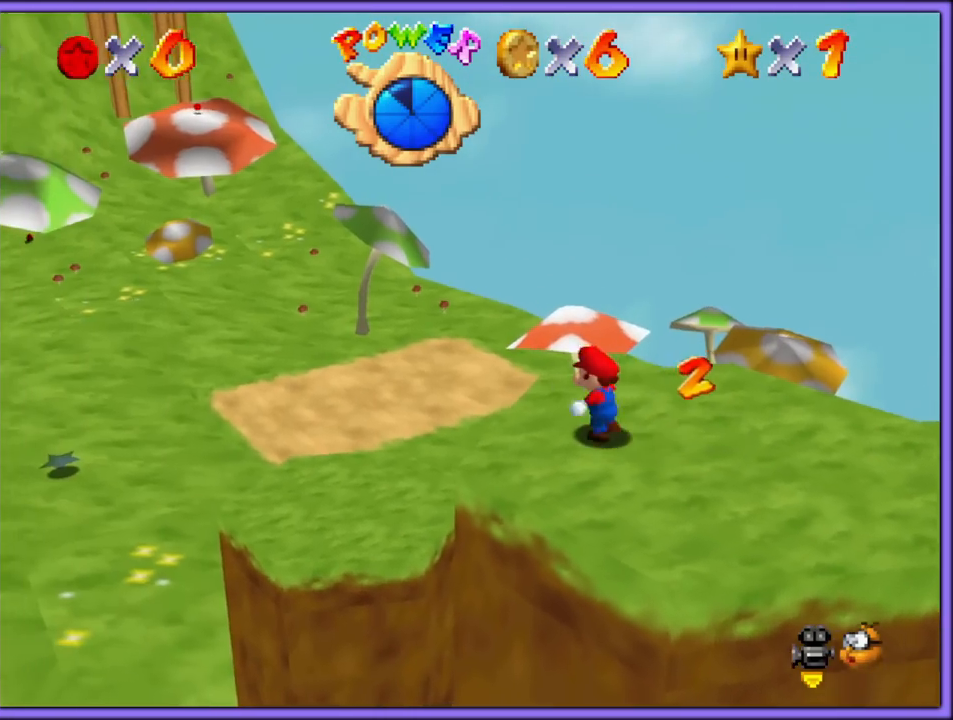
{"buttons": [], "left_stick": "left", "button_events": [[150, "A", "down"], [233, "A", "up"]]}